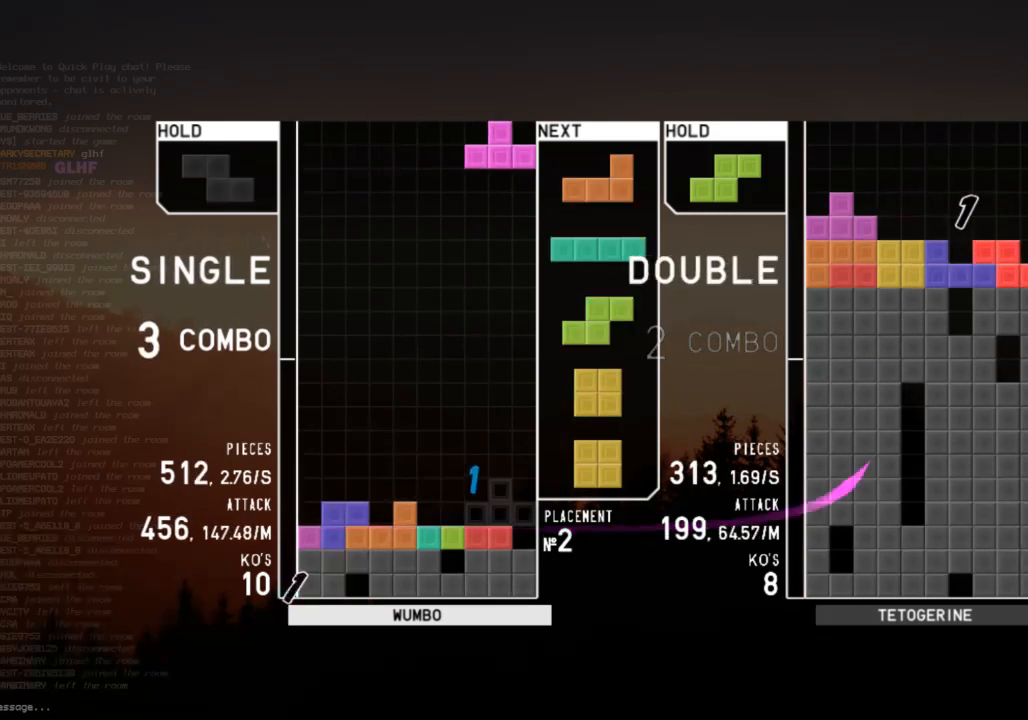
Gameplay with keyboard; each line is a JSON object with the keys held at the frame after it. "events" lists presses ("down") and releases ("up") of "c", "down", "left", "right", "shift", "up", "x" and "z" between this image and that frame as [ms after this image, input, new state], when the widget could be followed in between. No other keys are recorded. Mouse input is not recorded.
{"keys": [], "events": [[33, "c", "up"], [100, "right", "up"], [133, "down", "down"], [133, "z", "up"], [233, "down", "up"], [267, "c", "down"], [367, "right", "down"], [367, "x", "down"], [467, "c", "up"], [467, "right", "up"], [500, "x", "up"]]}
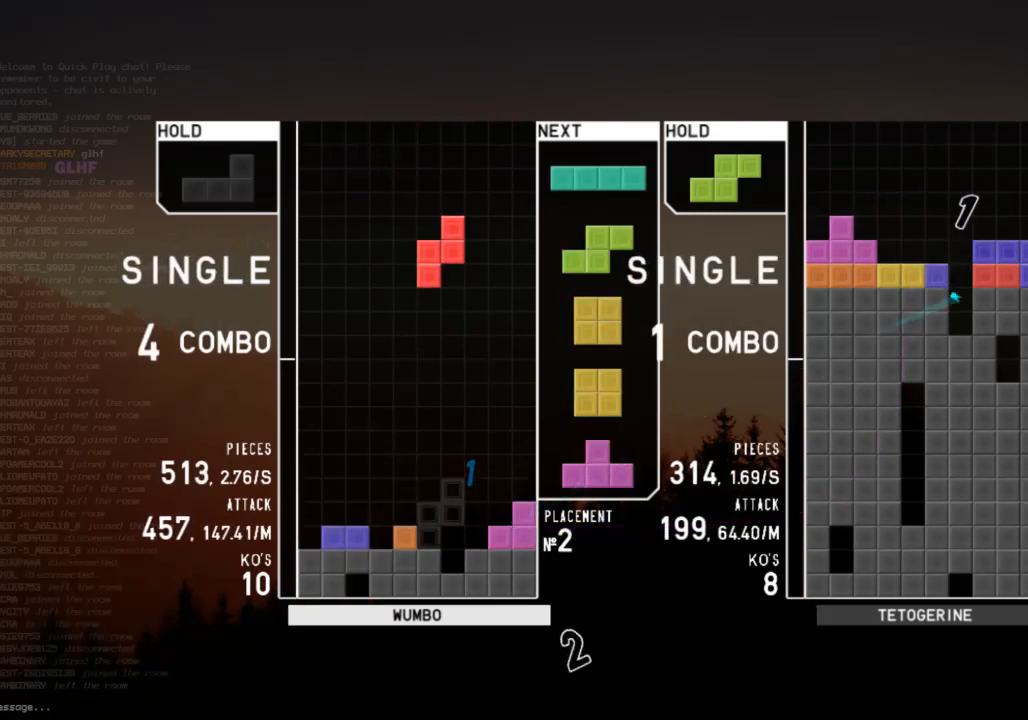
{"keys": [], "events": [[67, "right", "down"], [100, "down", "down"], [100, "right", "up"], [200, "c", "down"], [200, "down", "up"], [200, "left", "down"], [300, "shift", "down"], [333, "c", "up"], [367, "left", "up"], [433, "down", "down"], [433, "shift", "up"], [467, "down", "up"]]}
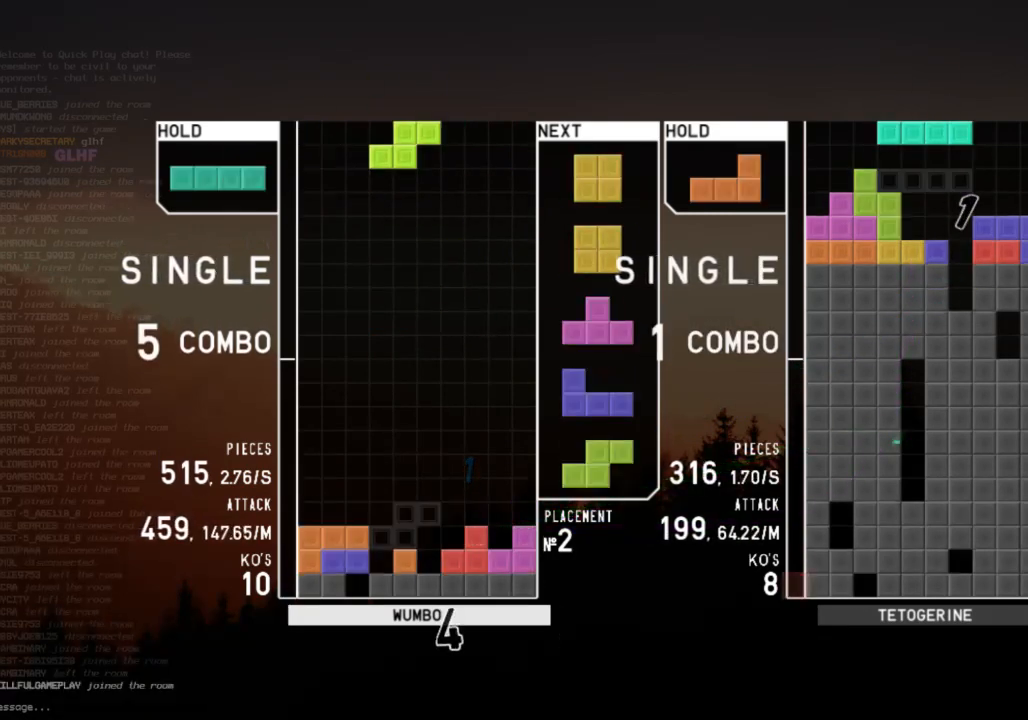
{"keys": [], "events": [[33, "x", "down"], [167, "down", "down"], [167, "x", "up"], [267, "c", "down"], [267, "down", "up"], [333, "left", "down"], [333, "z", "down"], [400, "c", "up"], [400, "down", "down"], [433, "down", "up"], [433, "left", "up"], [433, "z", "up"]]}
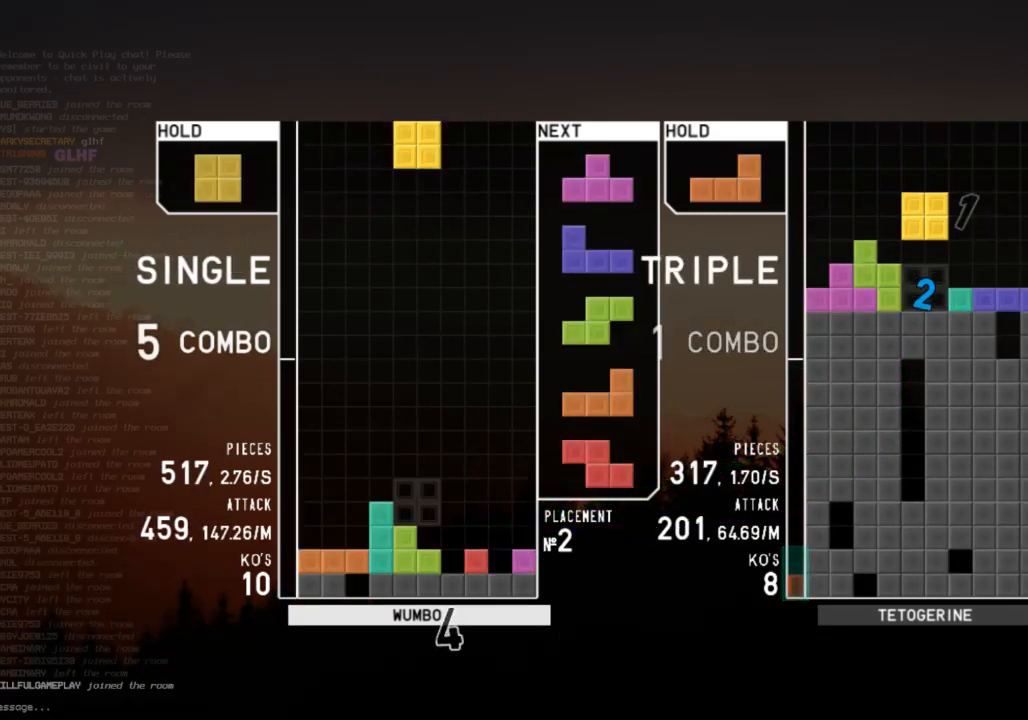
{"keys": ["down", "right"], "events": [[167, "left", "down"], [367, "left", "up"], [400, "down", "down"], [467, "right", "down"]]}
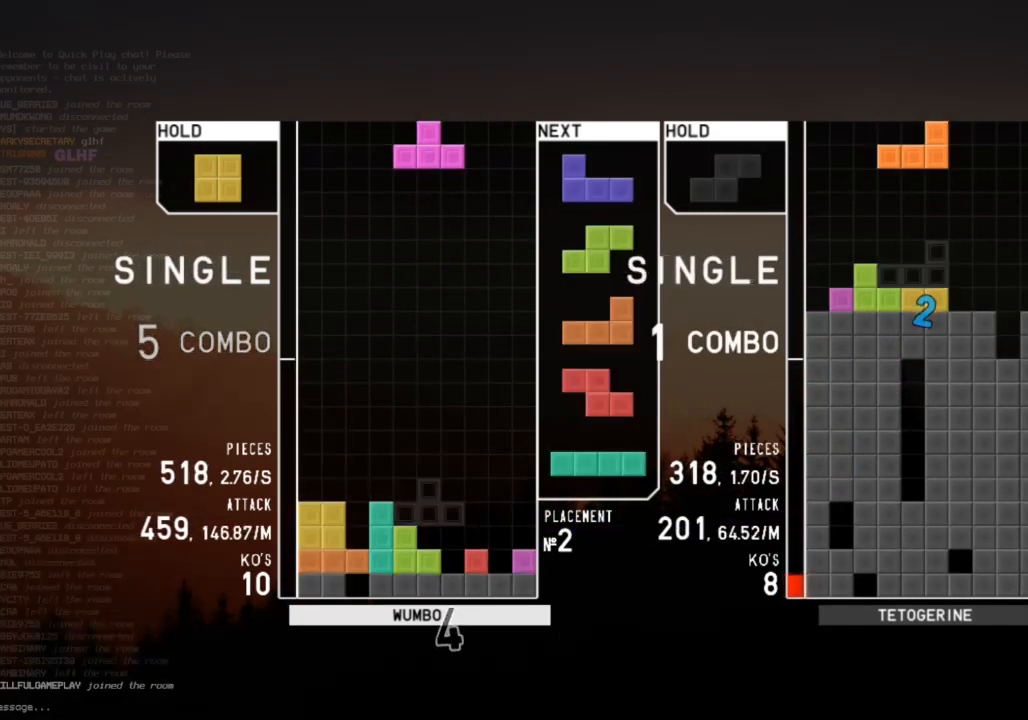
{"keys": [], "events": [[67, "down", "up"], [67, "shift", "down"], [133, "right", "up"], [200, "down", "down"], [200, "shift", "up"], [233, "right", "down"], [300, "c", "down"], [300, "down", "up"], [367, "right", "up"], [433, "c", "up"], [433, "down", "down"], [467, "down", "up"]]}
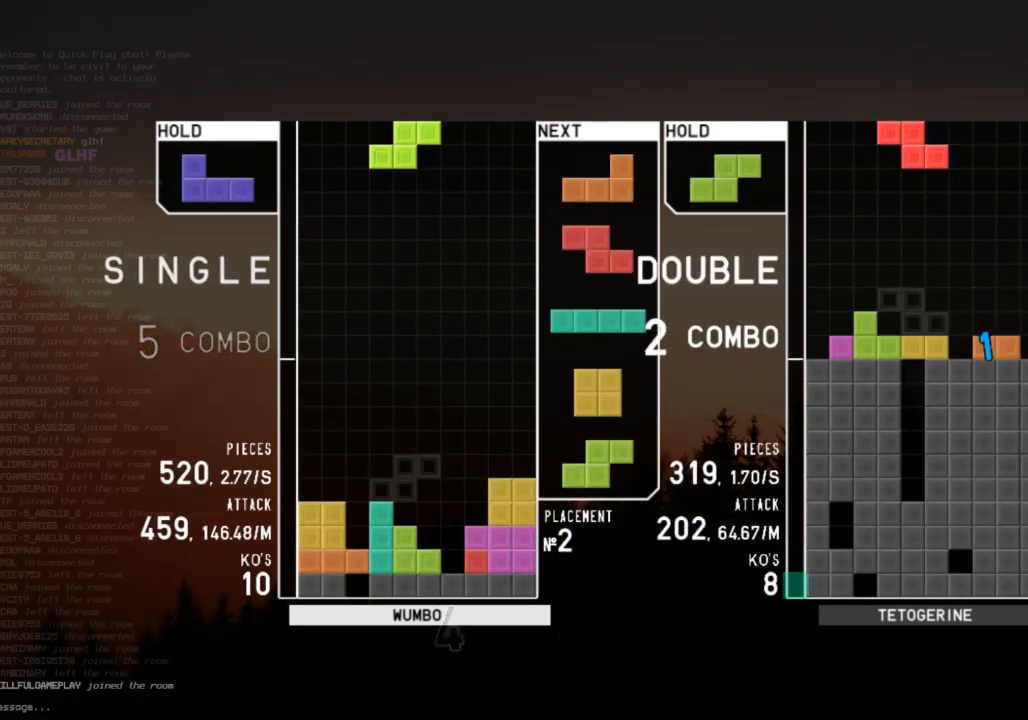
{"keys": ["down", "z"], "events": [[33, "right", "down"], [33, "x", "down"], [67, "down", "down"], [100, "right", "up"], [100, "x", "up"], [200, "c", "down"], [200, "down", "up"], [200, "right", "down"], [300, "c", "up"], [333, "right", "up"], [400, "left", "down"], [400, "z", "down"], [500, "down", "down"], [500, "left", "up"]]}
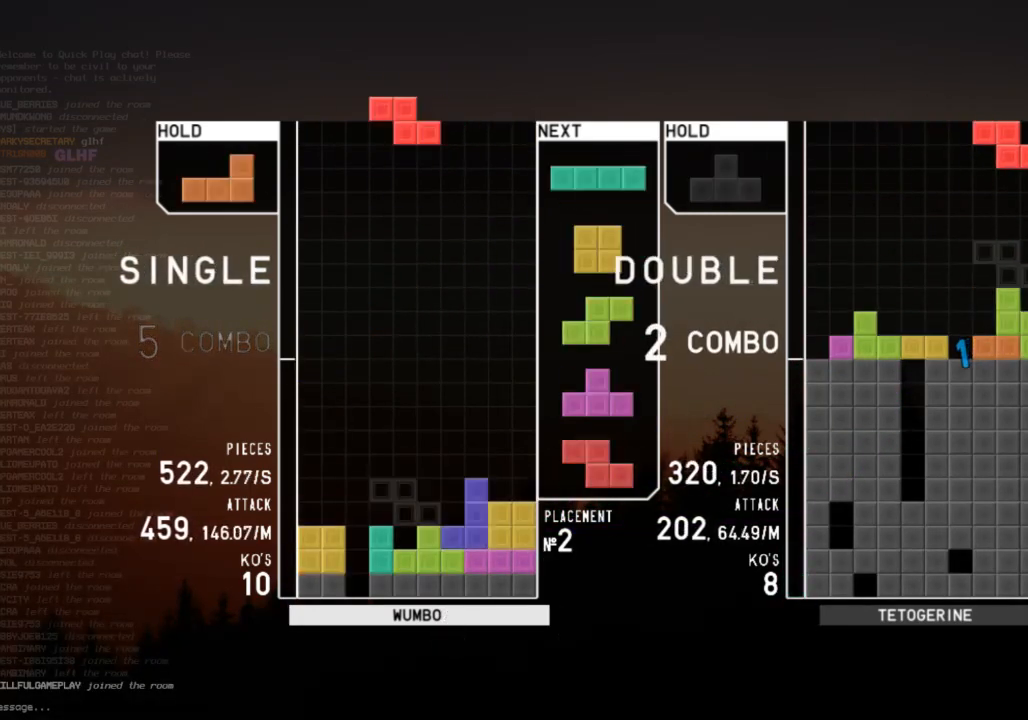
{"keys": ["down"], "events": [[33, "c", "down"], [33, "down", "up"], [33, "z", "up"], [133, "right", "down"], [133, "shift", "down"], [167, "c", "up"], [167, "down", "down"], [233, "right", "up"], [233, "shift", "up"], [267, "c", "down"], [267, "down", "up"], [267, "left", "down"], [367, "z", "down"], [400, "c", "up"], [467, "down", "down"], [467, "left", "up"], [500, "z", "up"]]}
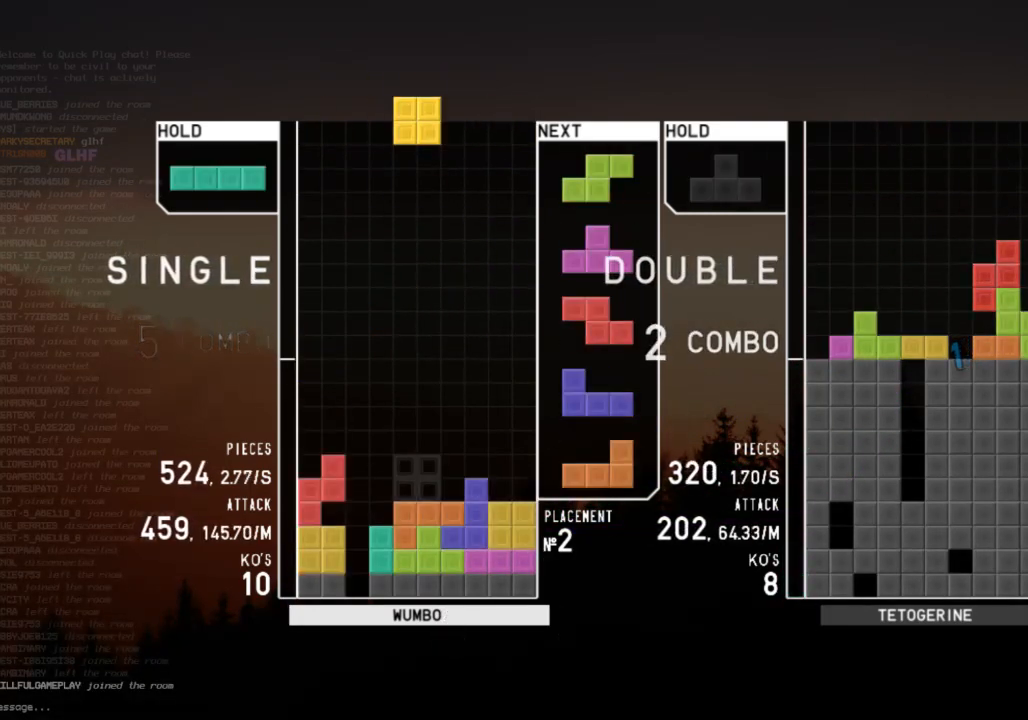
{"keys": ["right"], "events": [[67, "right", "down"], [100, "down", "up"], [200, "down", "down"], [200, "right", "up"], [300, "down", "up"], [333, "right", "down"], [433, "right", "up"], [467, "right", "down"]]}
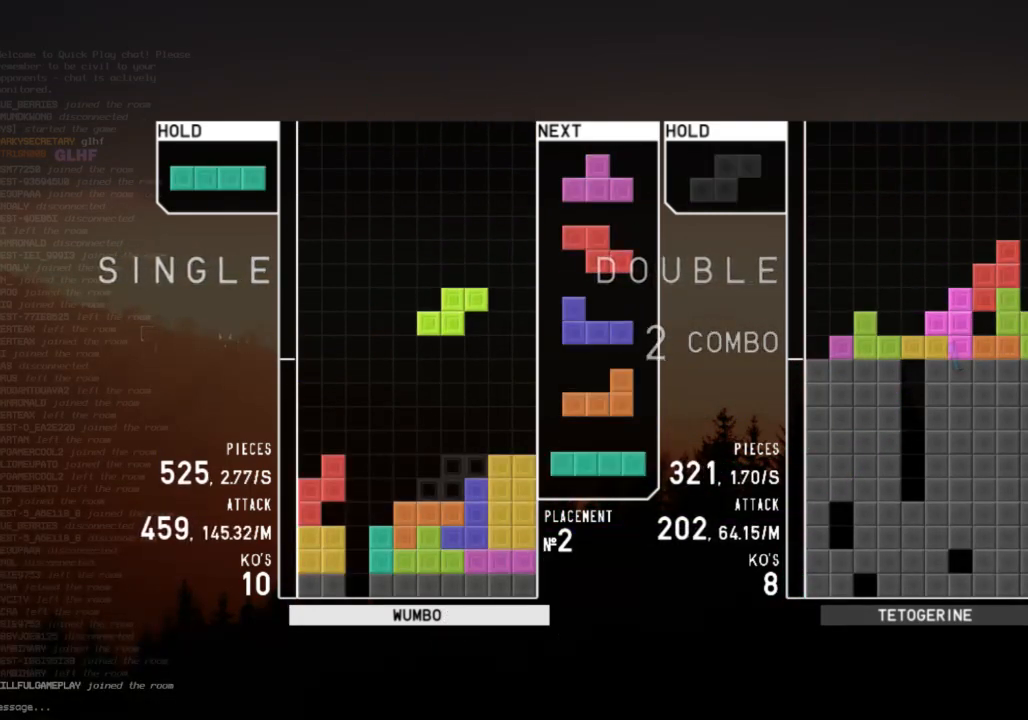
{"keys": [], "events": [[33, "down", "down"], [67, "right", "up"], [100, "down", "up"], [100, "left", "down"], [167, "x", "down"], [200, "up", "down"], [267, "x", "up"], [300, "left", "up"], [333, "up", "up"], [333, "x", "down"], [400, "down", "down"], [400, "x", "up"], [500, "down", "up"]]}
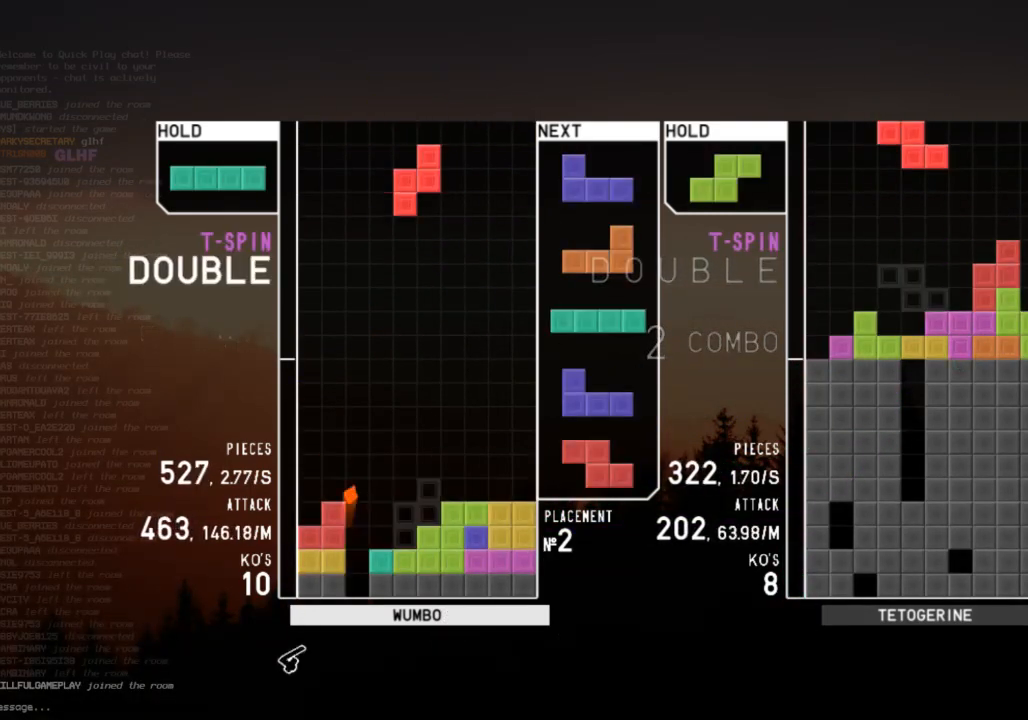
{"keys": [], "events": [[33, "x", "down"], [100, "down", "down"], [133, "x", "up"], [167, "down", "up"], [167, "x", "down"], [267, "left", "down"], [333, "down", "down"], [333, "x", "up"], [367, "left", "up"], [367, "right", "down"], [400, "c", "down"], [400, "down", "up"], [467, "right", "up"], [500, "c", "up"]]}
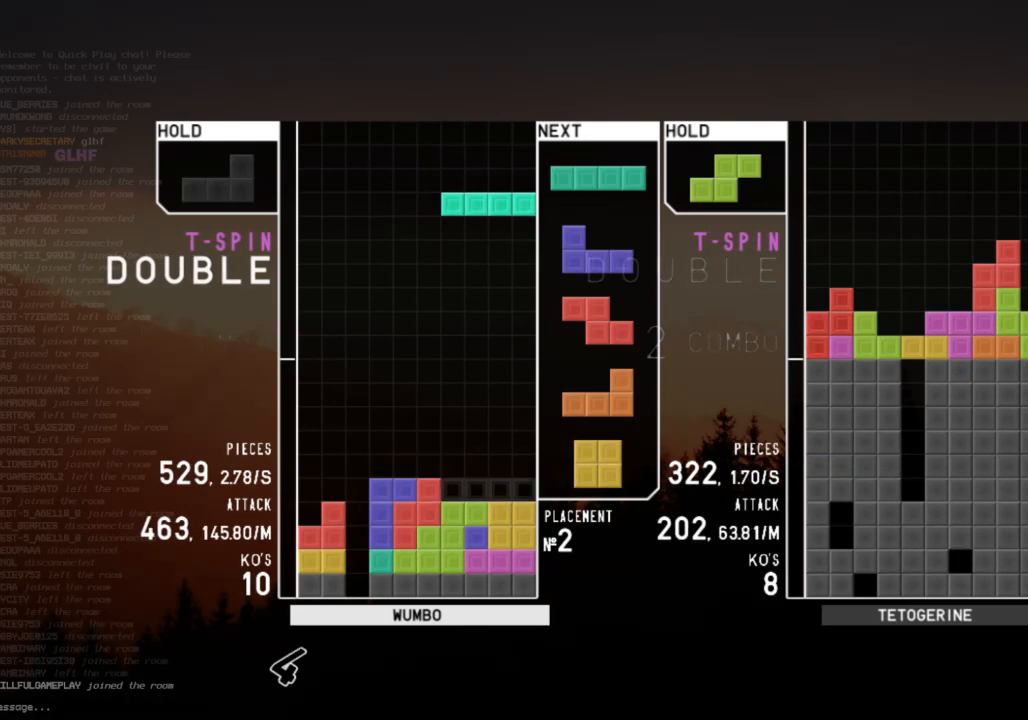
{"keys": [], "events": [[67, "down", "down"], [100, "right", "down"], [133, "c", "down"], [200, "down", "up"], [233, "right", "up"], [300, "c", "up"], [333, "down", "down"], [433, "down", "up"]]}
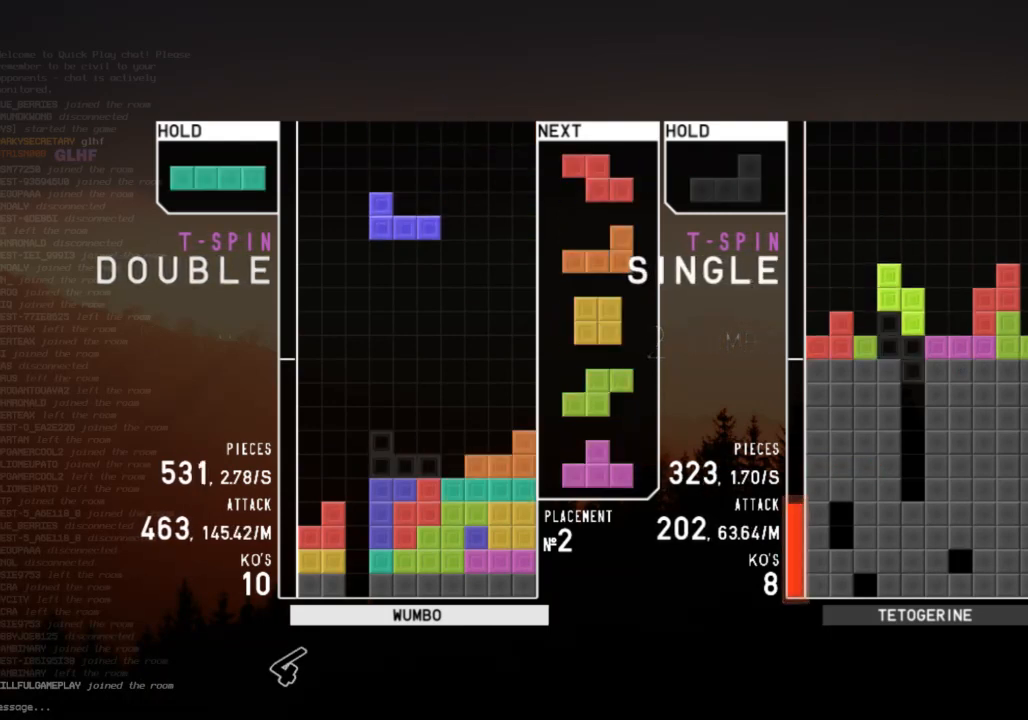
{"keys": [], "events": [[67, "right", "down"], [100, "right", "up"], [400, "c", "down"], [500, "c", "up"]]}
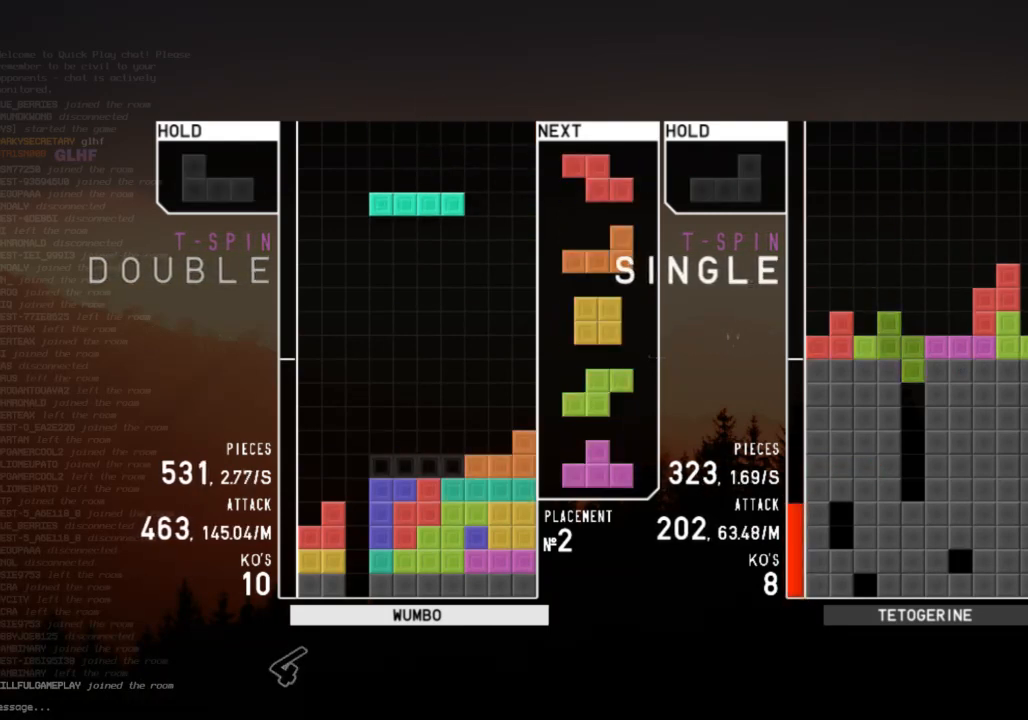
{"keys": ["c", "left", "x"], "events": [[133, "down", "down"], [167, "left", "down"], [233, "down", "up"], [233, "z", "down"], [333, "down", "down"], [333, "z", "up"], [400, "c", "down"], [400, "down", "up"], [467, "x", "down"]]}
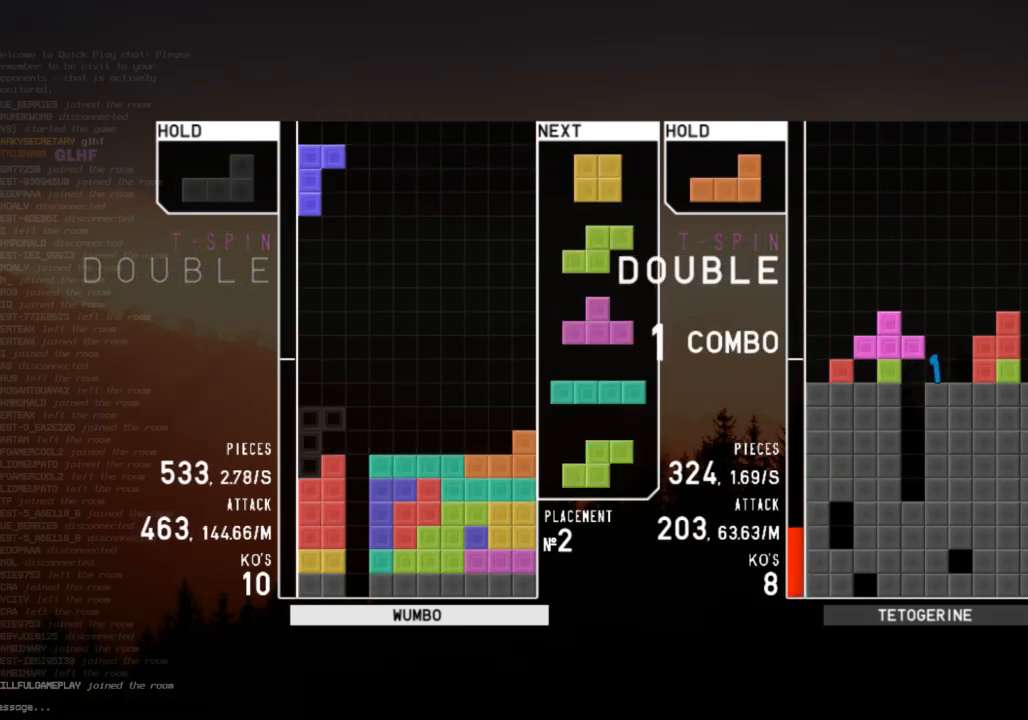
{"keys": [], "events": [[67, "c", "up"], [67, "down", "down"], [67, "left", "up"], [100, "x", "up"], [200, "down", "up"], [233, "c", "down"], [367, "c", "up"], [367, "right", "down"], [433, "right", "up"]]}
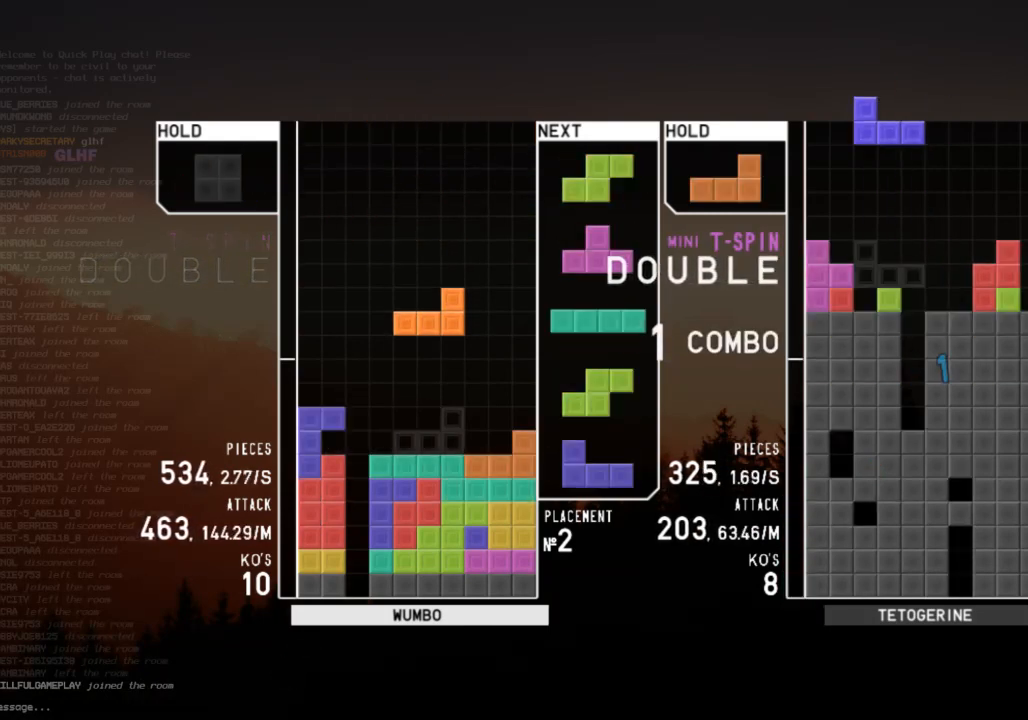
{"keys": ["left", "up", "x"], "events": [[67, "down", "down"], [167, "down", "up"], [167, "right", "down"], [267, "right", "up"], [300, "down", "down"], [400, "down", "up"], [433, "left", "down"], [433, "x", "down"], [500, "up", "down"]]}
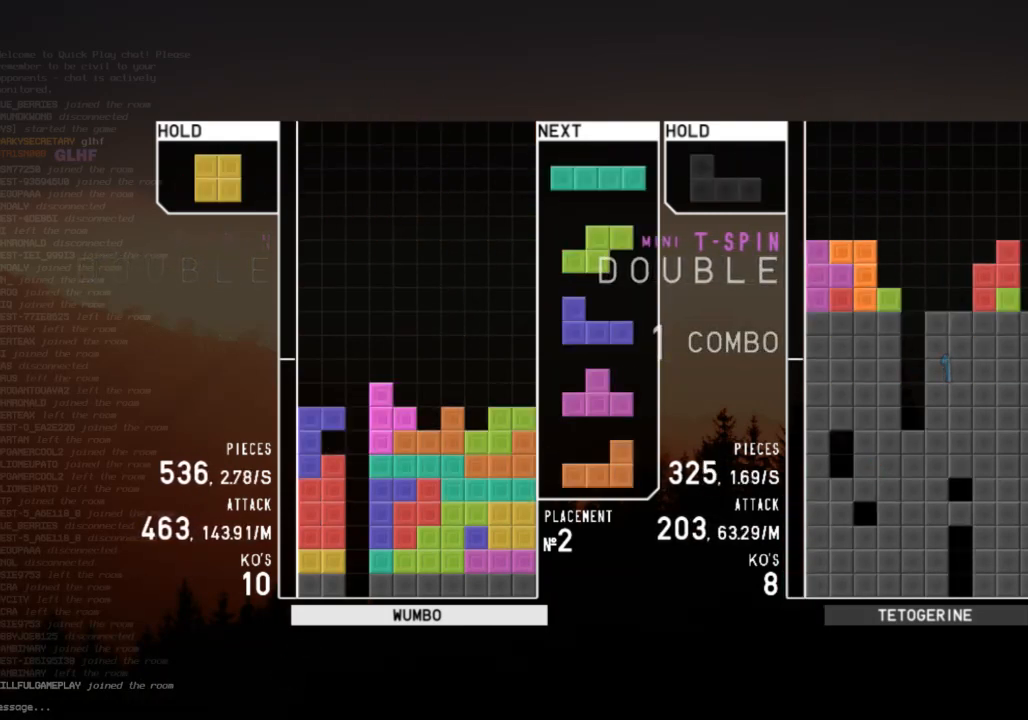
{"keys": ["down"], "events": [[33, "x", "up"], [100, "up", "up"], [133, "left", "up"], [133, "x", "down"], [167, "down", "down"], [233, "left", "down"], [233, "x", "up"], [267, "down", "up"], [367, "left", "up"], [367, "x", "down"], [467, "down", "down"], [500, "x", "up"]]}
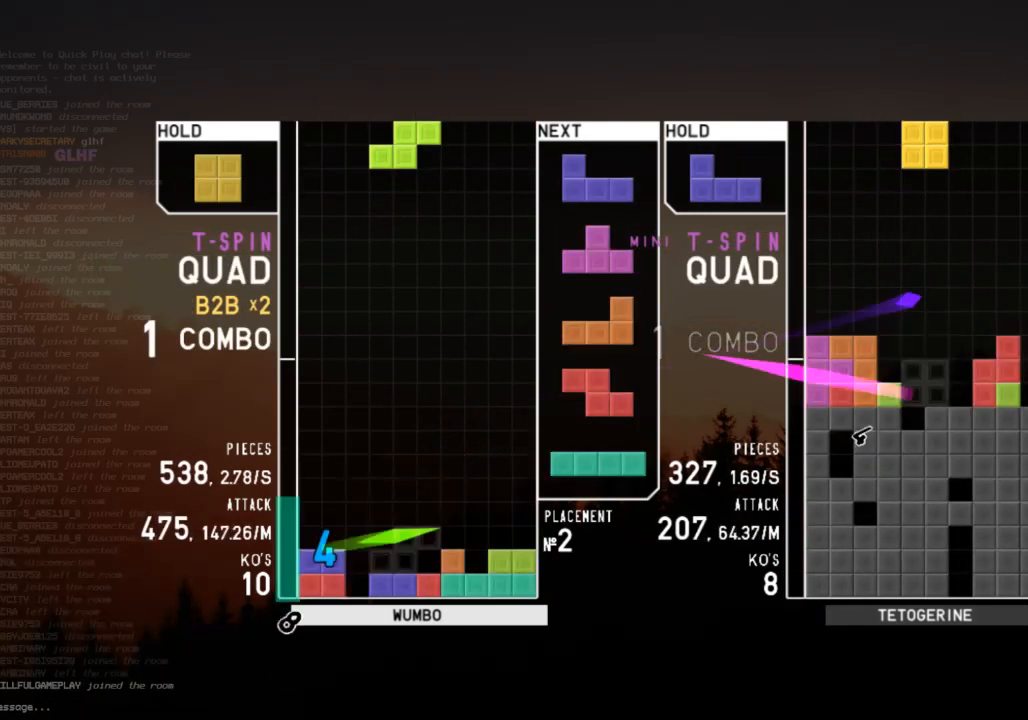
{"keys": ["c", "right"], "events": [[67, "c", "down"], [67, "down", "up"], [133, "c", "up"], [133, "down", "down"], [200, "down", "up"], [233, "x", "down"], [300, "left", "down"], [333, "down", "down"], [333, "left", "up"], [333, "x", "up"], [367, "right", "down"], [433, "c", "down"], [433, "down", "up"]]}
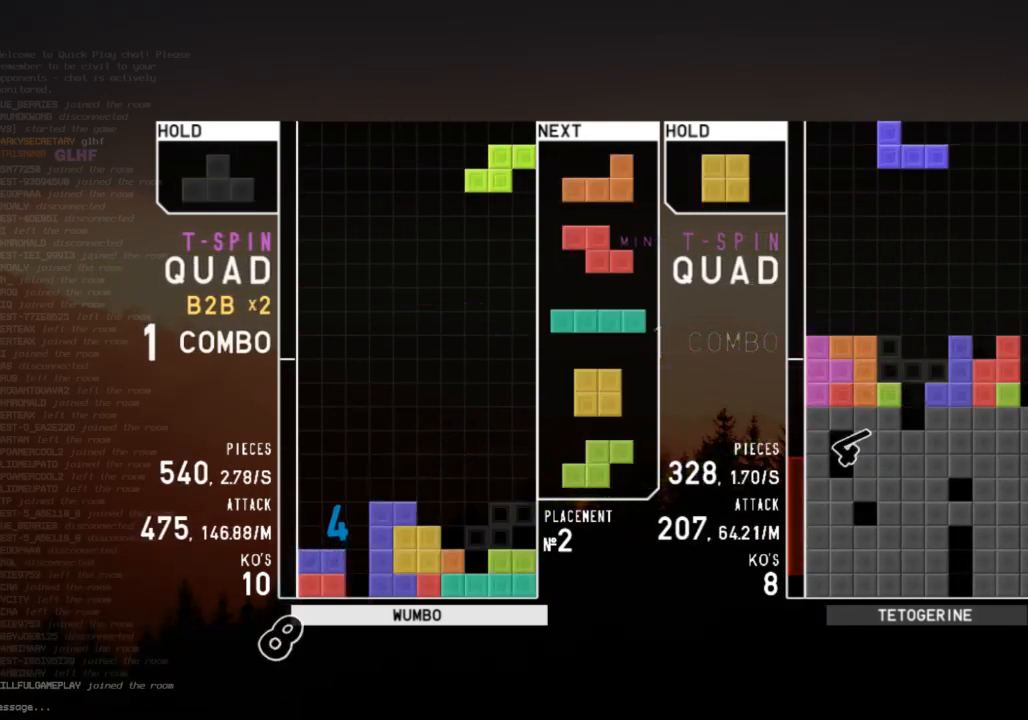
{"keys": ["right"], "events": [[33, "c", "up"], [33, "right", "up"], [67, "left", "down"], [100, "down", "down"], [100, "z", "down"], [200, "down", "up"], [200, "z", "up"], [267, "x", "down"], [333, "down", "down"], [333, "left", "up"], [400, "right", "down"], [400, "x", "up"], [433, "down", "up"]]}
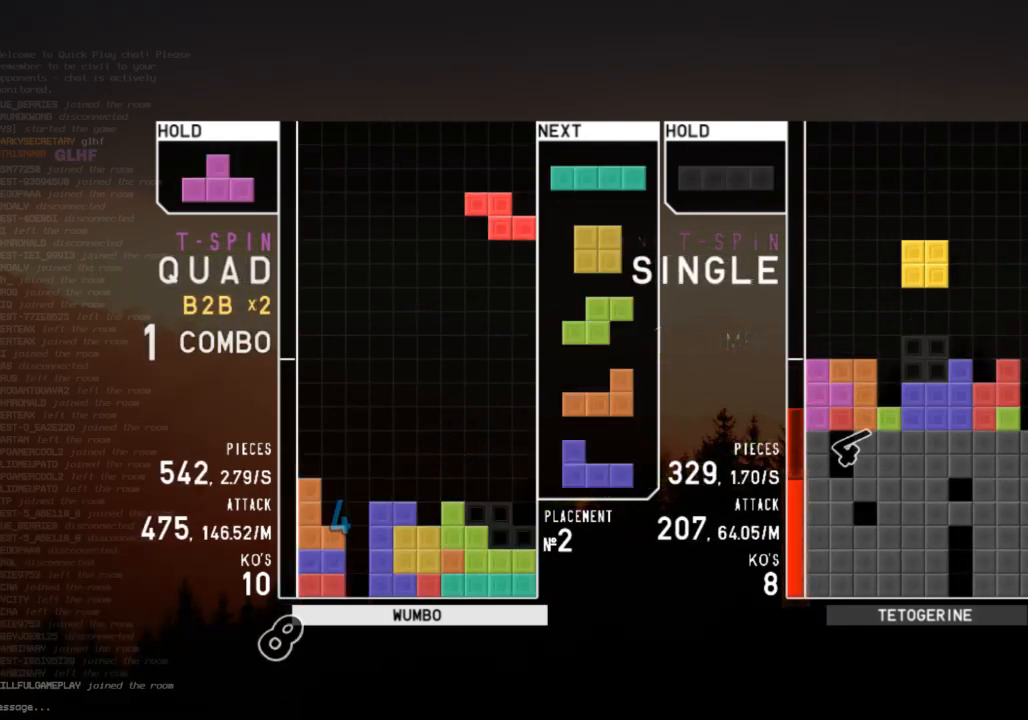
{"keys": ["left"], "events": [[100, "down", "down"], [167, "c", "down"], [167, "down", "up"], [267, "z", "down"], [333, "c", "up"], [333, "right", "up"], [367, "down", "down"], [367, "z", "up"], [400, "down", "up"], [500, "left", "down"]]}
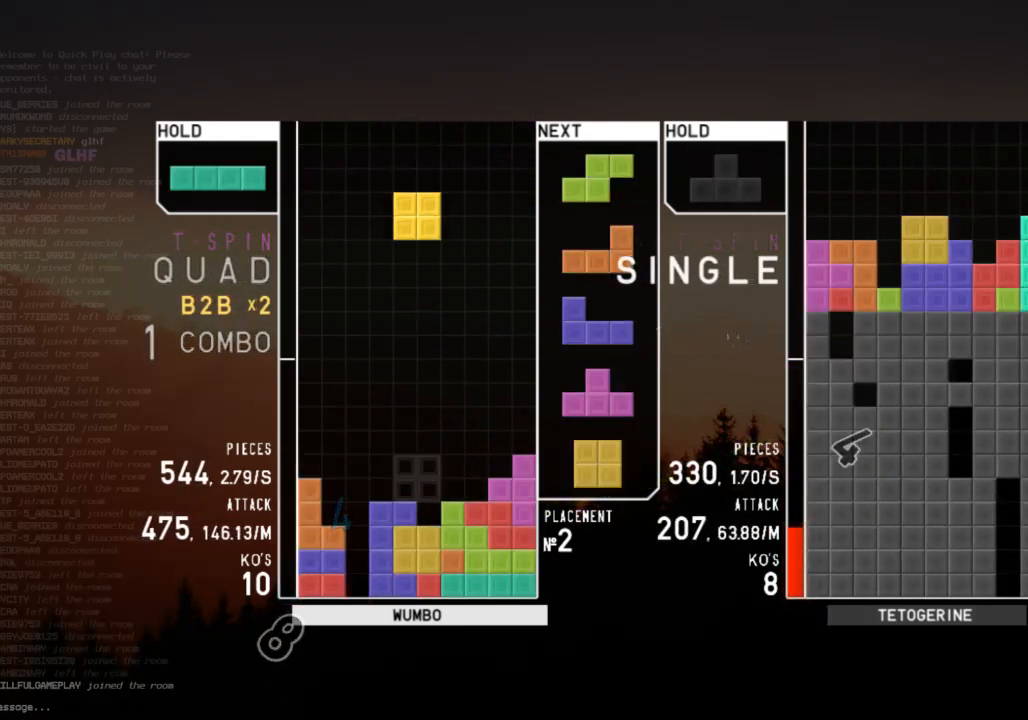
{"keys": ["right"], "events": [[67, "down", "down"], [100, "left", "up"], [133, "down", "up"], [433, "right", "down"]]}
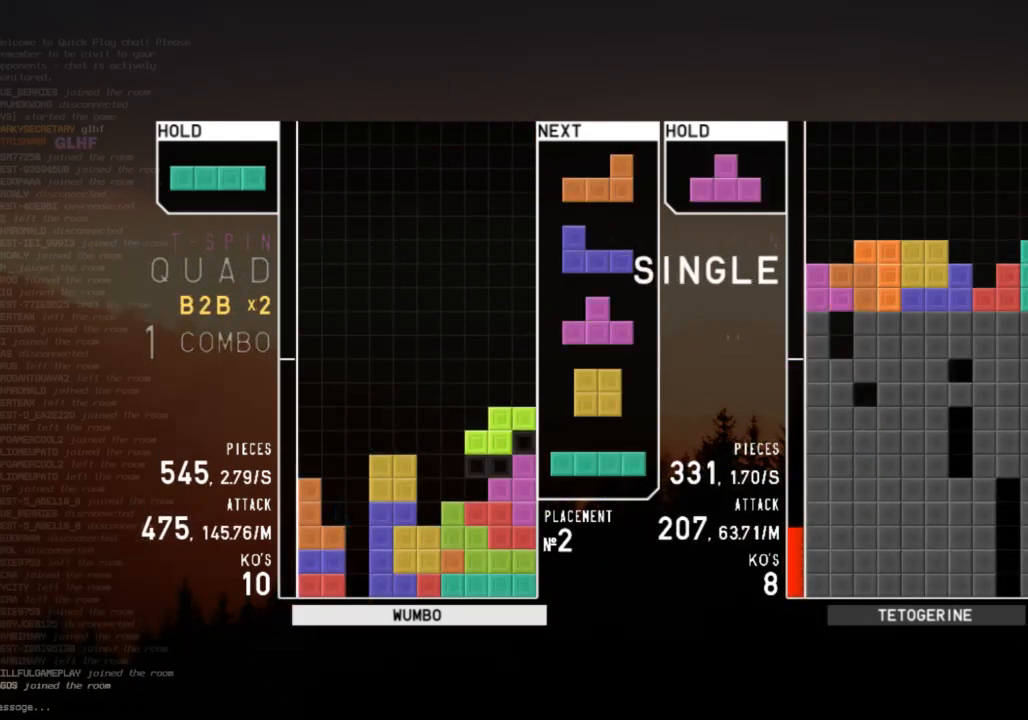
{"keys": ["down"], "events": [[33, "right", "up"], [400, "left", "down"], [433, "left", "up"], [500, "down", "down"]]}
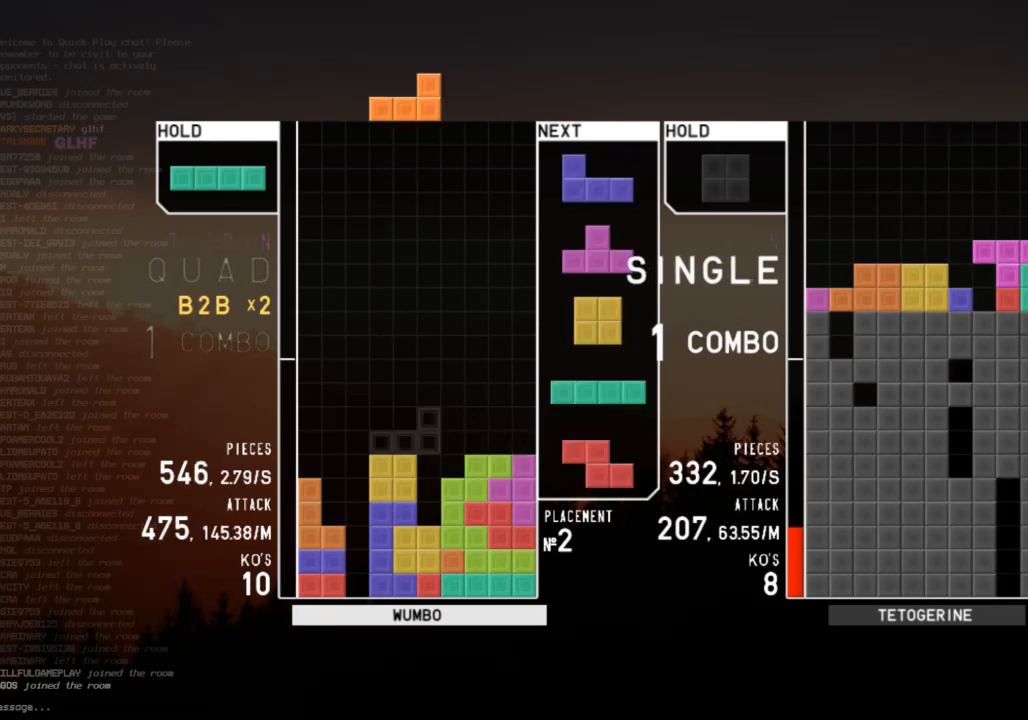
{"keys": [], "events": [[100, "down", "up"], [100, "left", "down"], [133, "z", "down"], [267, "down", "down"], [267, "left", "up"], [267, "z", "up"], [333, "down", "up"], [367, "right", "down"], [367, "x", "down"], [400, "right", "up"], [500, "x", "up"]]}
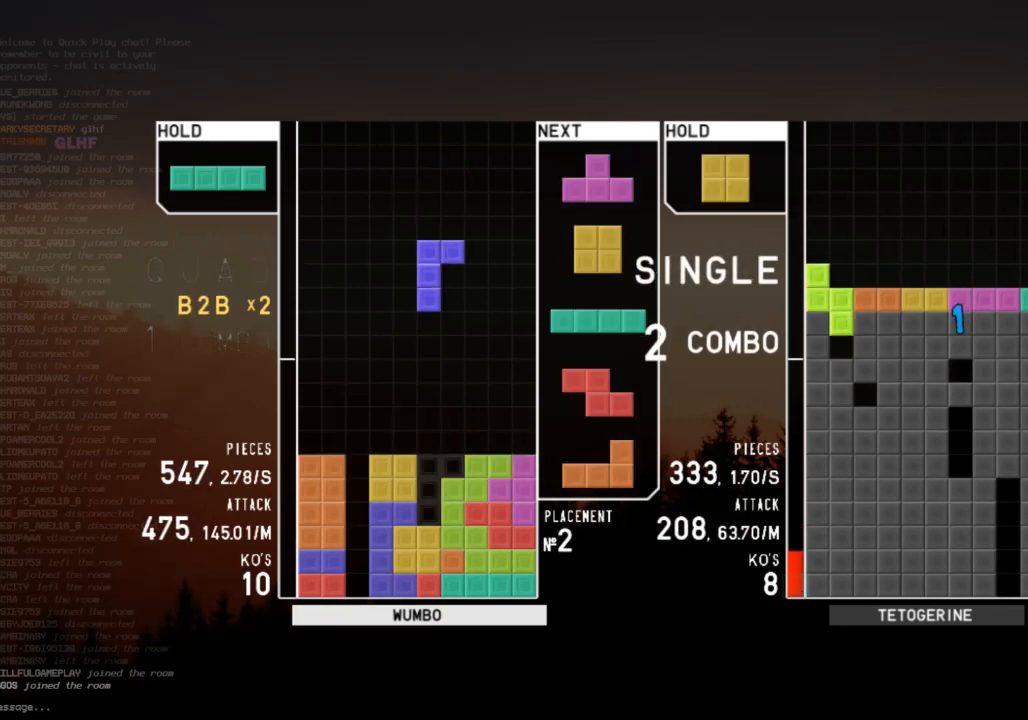
{"keys": [], "events": [[67, "down", "down"], [133, "c", "down"], [133, "down", "up"], [133, "right", "down"], [333, "c", "up"], [333, "right", "up"]]}
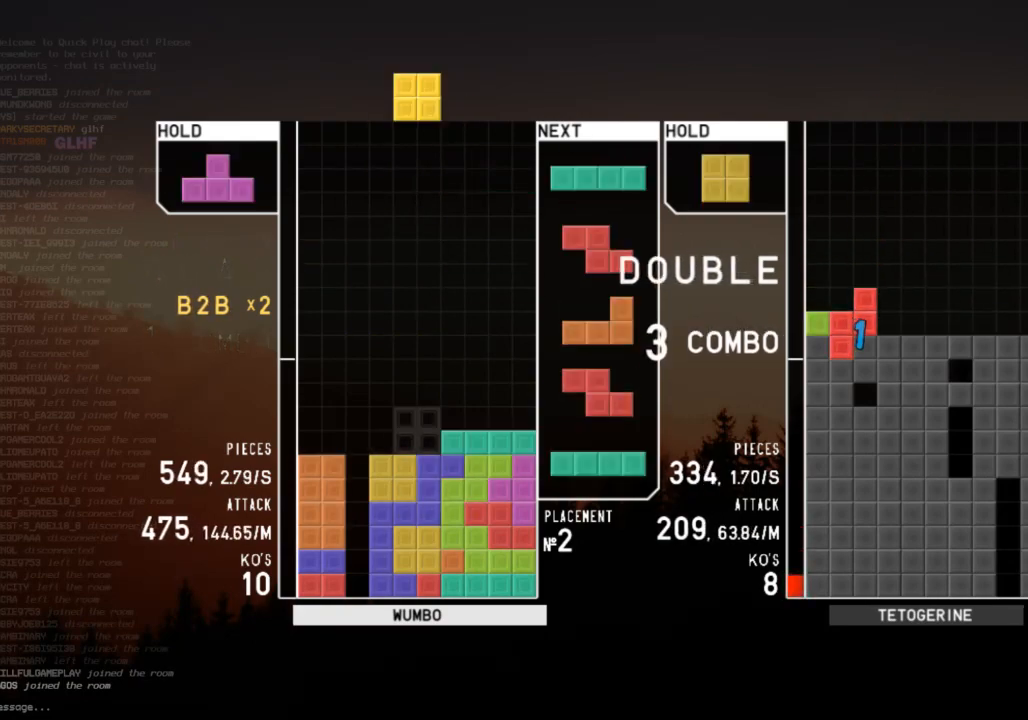
{"keys": ["down", "left"], "events": [[33, "down", "down"], [67, "down", "up"], [433, "down", "down"], [500, "left", "down"]]}
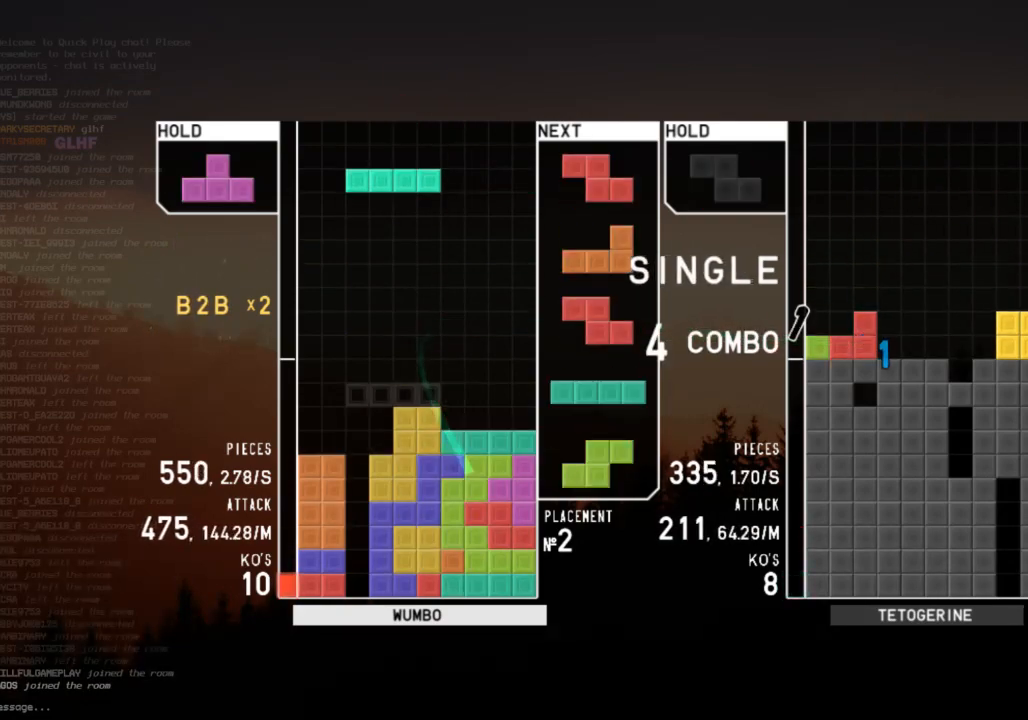
{"keys": ["down"], "events": [[33, "down", "up"], [167, "left", "up"], [233, "x", "down"], [333, "down", "down"], [333, "left", "down"], [333, "x", "up"], [367, "down", "up"], [400, "z", "down"], [500, "down", "down"], [500, "left", "up"], [500, "z", "up"]]}
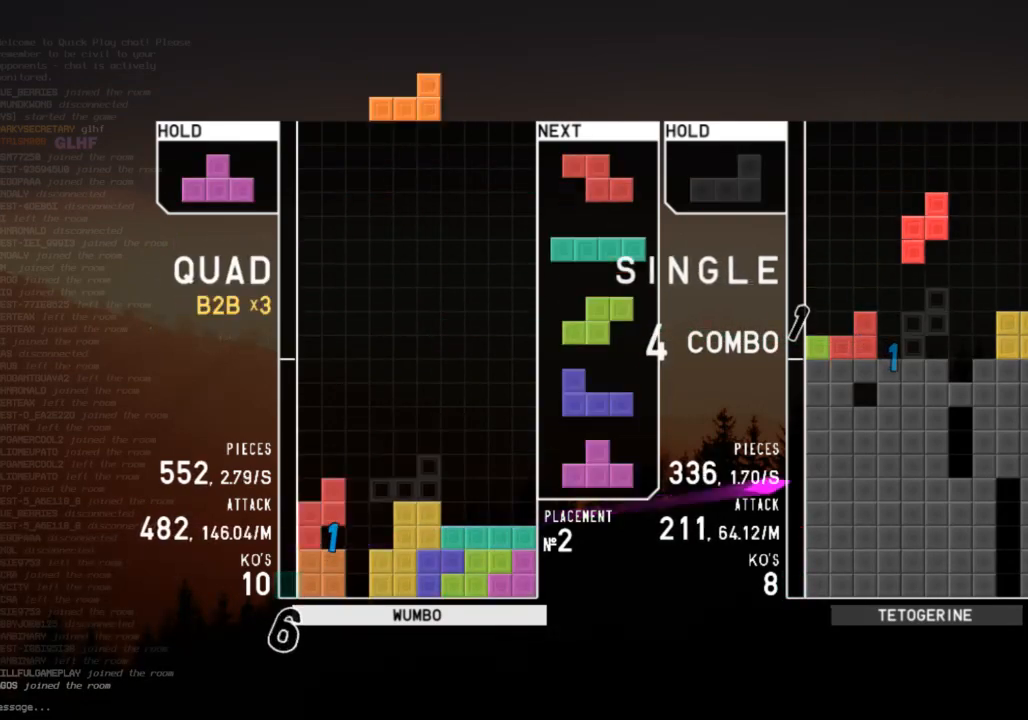
{"keys": ["z"], "events": [[100, "c", "down"], [100, "down", "up"], [133, "left", "down"], [133, "z", "down"], [200, "c", "up"], [200, "up", "down"], [233, "left", "up"], [233, "z", "up"], [300, "up", "up"], [333, "z", "down"], [367, "down", "down"], [433, "down", "up"], [433, "z", "up"], [467, "z", "down"]]}
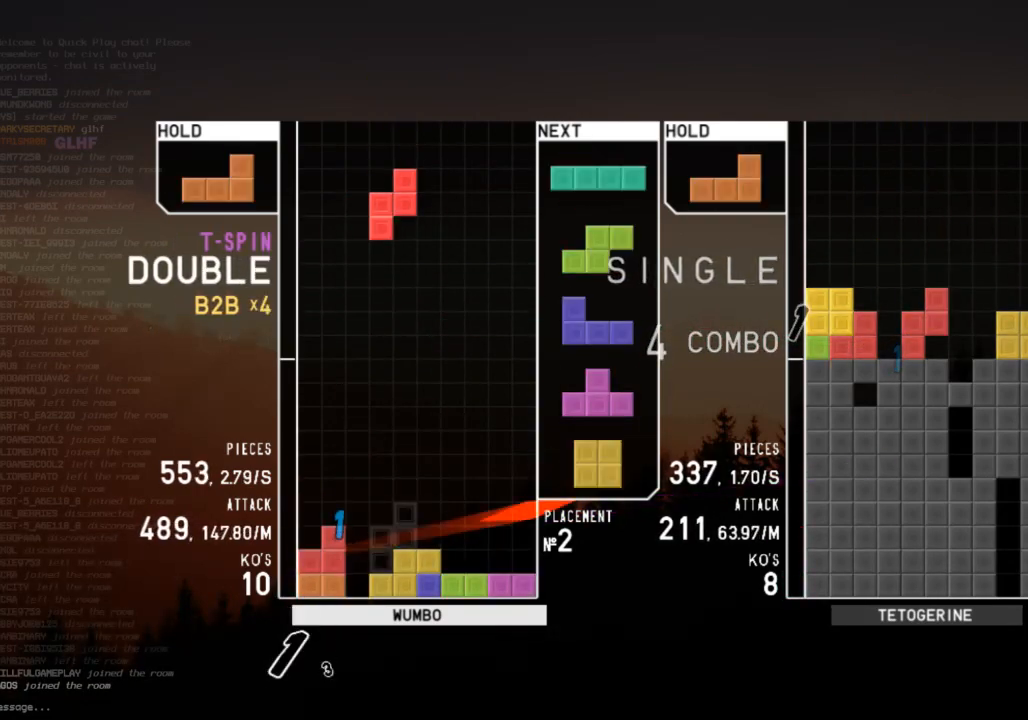
{"keys": ["down", "left"], "events": [[33, "down", "down"], [67, "z", "up"], [100, "right", "down"], [167, "c", "down"], [167, "down", "up"], [267, "c", "up"], [267, "right", "up"], [300, "down", "down"], [333, "down", "up"], [400, "right", "down"], [400, "x", "down"], [433, "down", "down"], [433, "right", "up"], [500, "left", "down"], [500, "x", "up"]]}
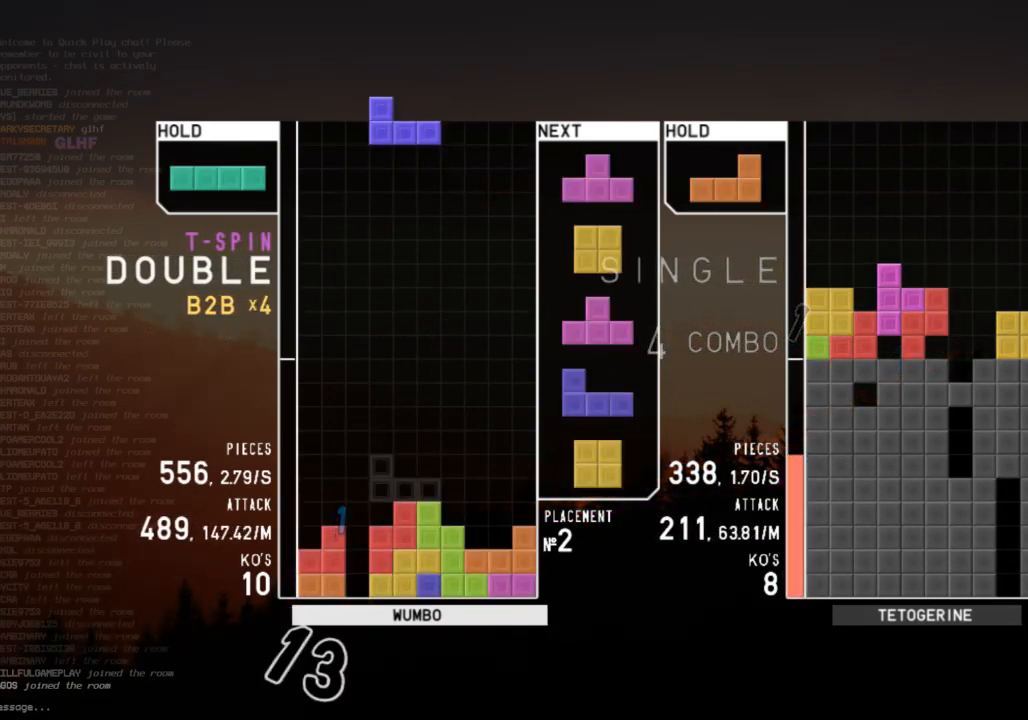
{"keys": [], "events": [[33, "down", "up"], [100, "x", "down"], [167, "down", "down"], [167, "left", "up"], [167, "x", "up"], [233, "right", "down"], [267, "c", "down"], [267, "down", "up"], [333, "x", "down"], [400, "c", "up"], [400, "down", "down"], [467, "x", "up"], [500, "down", "up"], [500, "right", "up"]]}
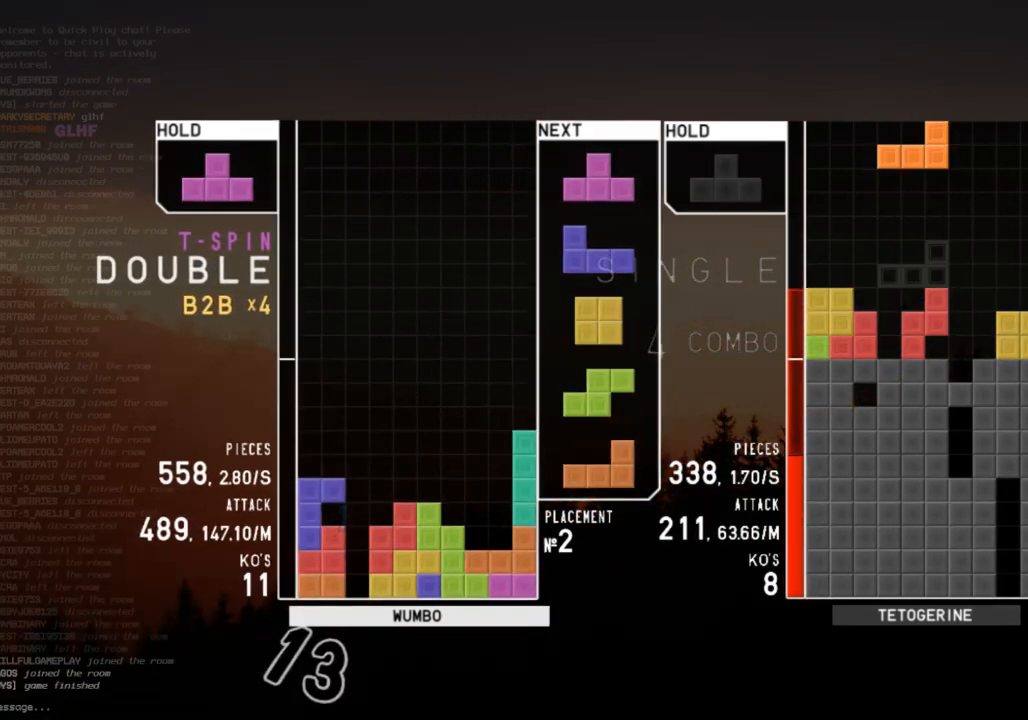
{"keys": ["down"], "events": [[67, "left", "down"], [100, "down", "down"], [133, "down", "up"], [133, "left", "up"], [200, "right", "down"], [233, "z", "down"], [300, "right", "up"], [333, "z", "up"], [367, "right", "down"], [467, "down", "down"], [467, "right", "up"]]}
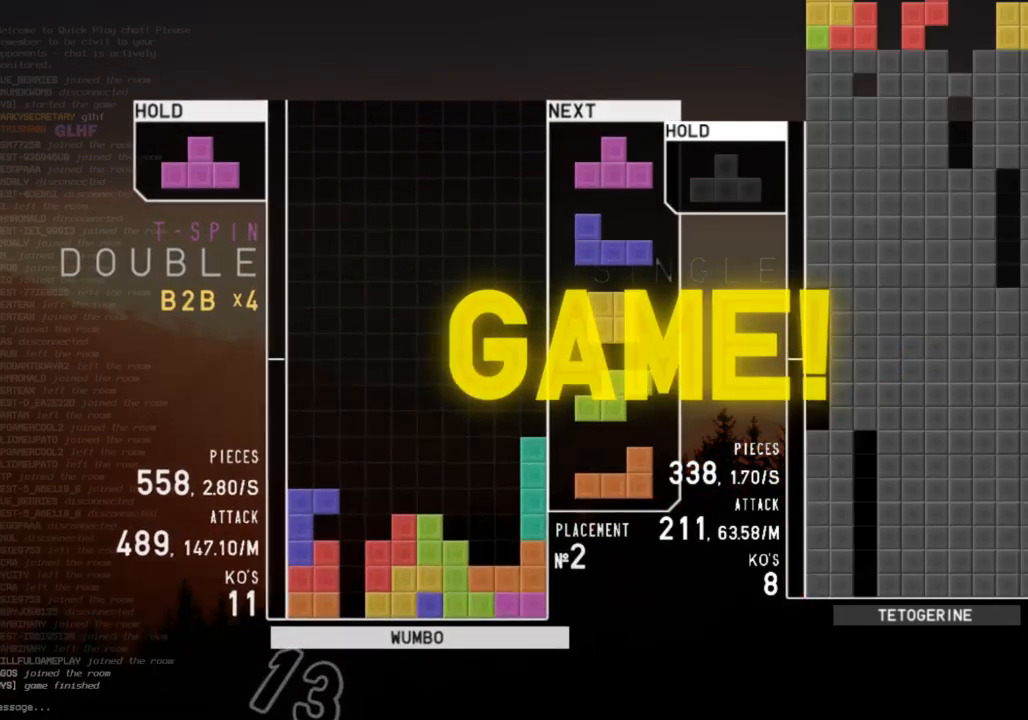
{"keys": [], "events": [[67, "down", "up"]]}